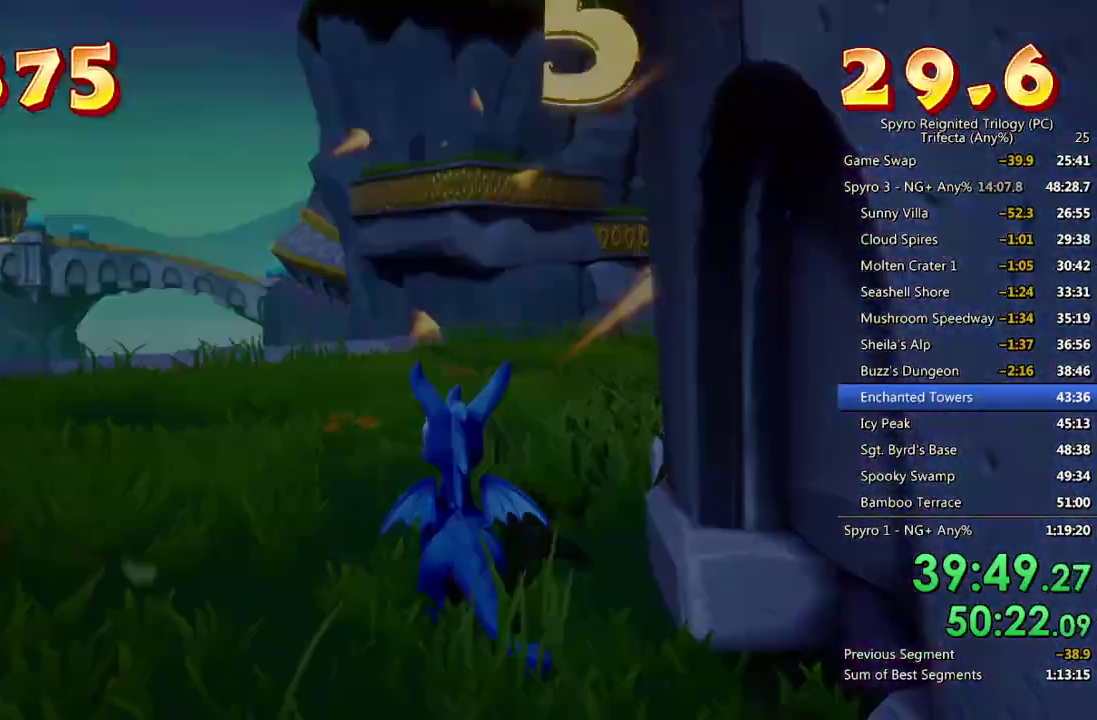
Gameplay with a controller (PlayStation layout); each line is a JSON object with the inputs held at the frame after it. "events" lists button and stick changes between this image and that frame as [ms after this image, input, new state], when the widget could be followed in between. Not read: R1.
{"buttons": [], "left_stick": "center", "right_stick": "center", "events": [[417, "CROSS", "down"], [467, "CROSS", "up"]]}
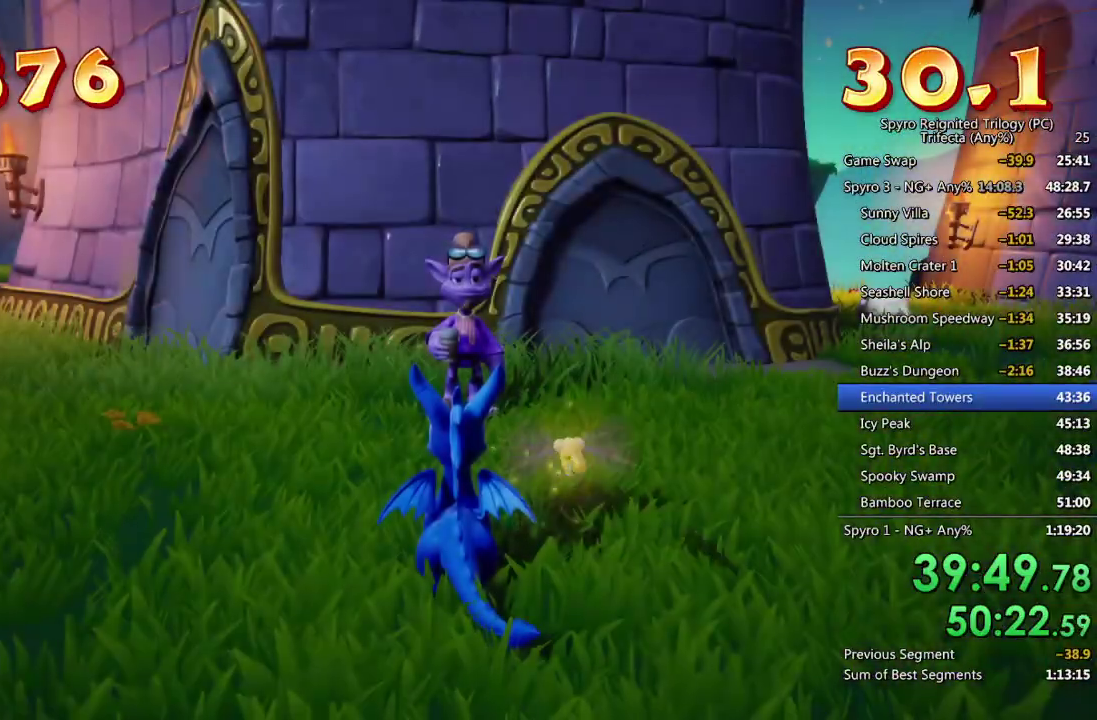
{"buttons": ["CROSS"], "left_stick": "center", "right_stick": "center", "events": [[17, "CROSS", "down"], [67, "CROSS", "up"], [133, "CROSS", "down"], [183, "CROSS", "up"], [250, "CROSS", "down"], [300, "CROSS", "up"], [350, "CROSS", "down"], [417, "CROSS", "up"], [483, "CROSS", "down"]]}
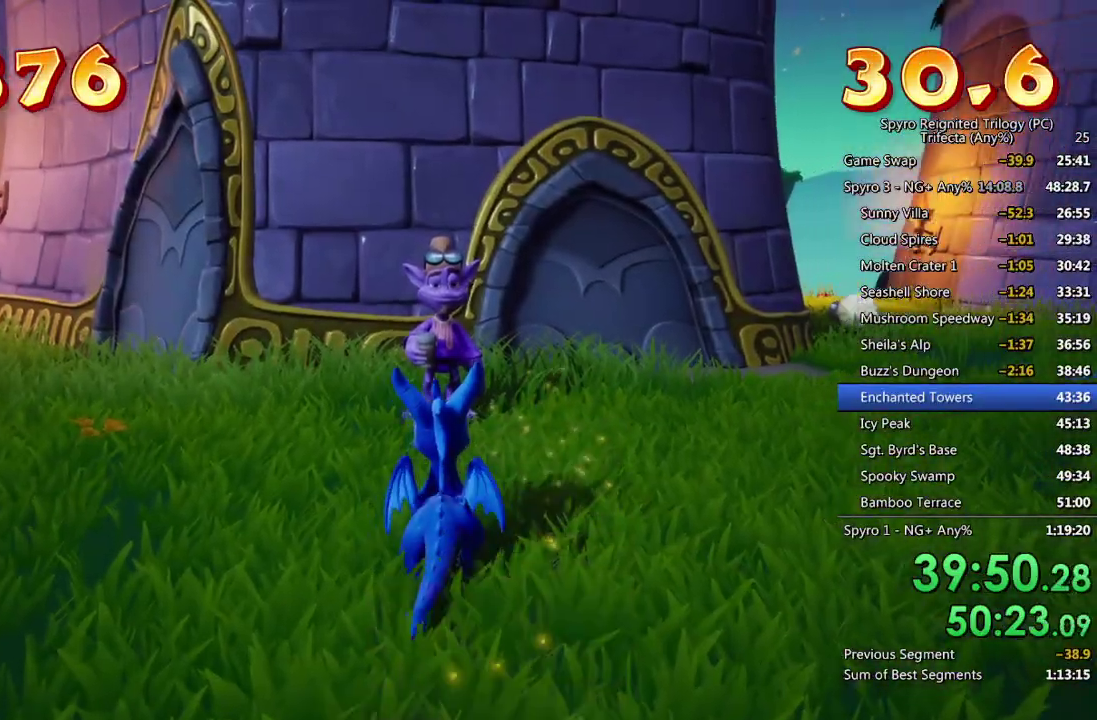
{"buttons": [], "left_stick": "center", "right_stick": "center", "events": [[33, "CROSS", "up"], [83, "CROSS", "down"], [150, "CROSS", "up"], [317, "CROSS", "down"], [383, "CROSS", "up"], [433, "CROSS", "down"], [483, "CROSS", "up"]]}
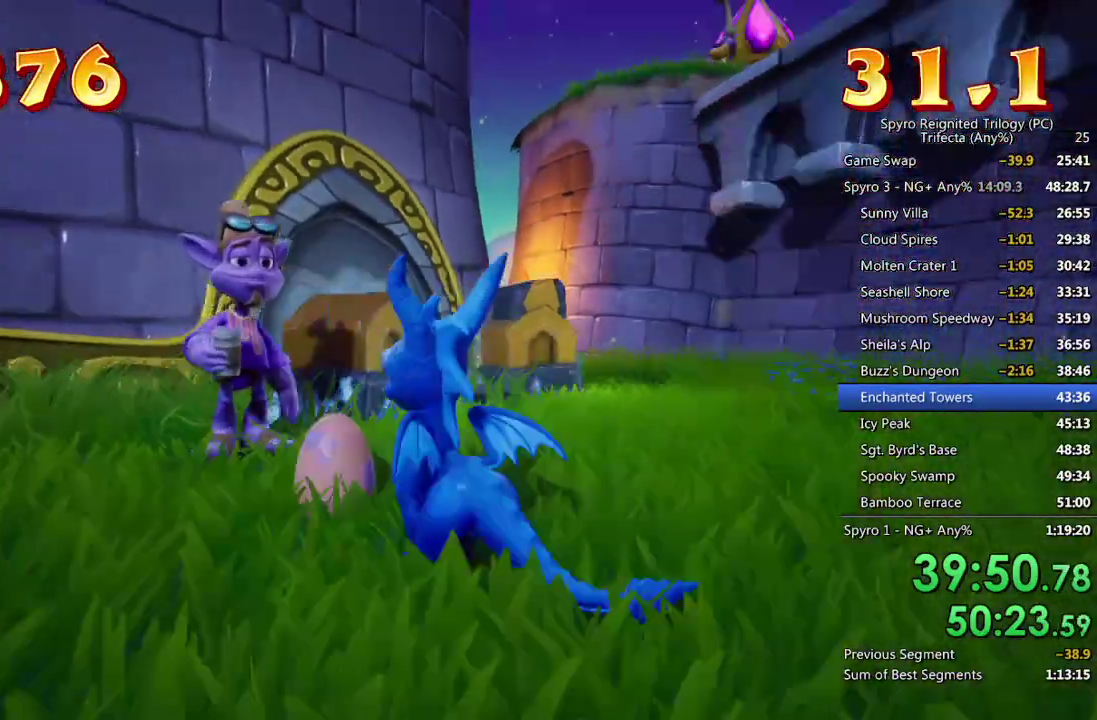
{"buttons": [], "left_stick": "center", "right_stick": "center", "events": [[50, "CROSS", "down"], [100, "CROSS", "up"], [167, "CROSS", "down"], [217, "CROSS", "up"], [283, "CROSS", "down"], [333, "CROSS", "up"], [417, "CROSS", "down"], [467, "CROSS", "up"]]}
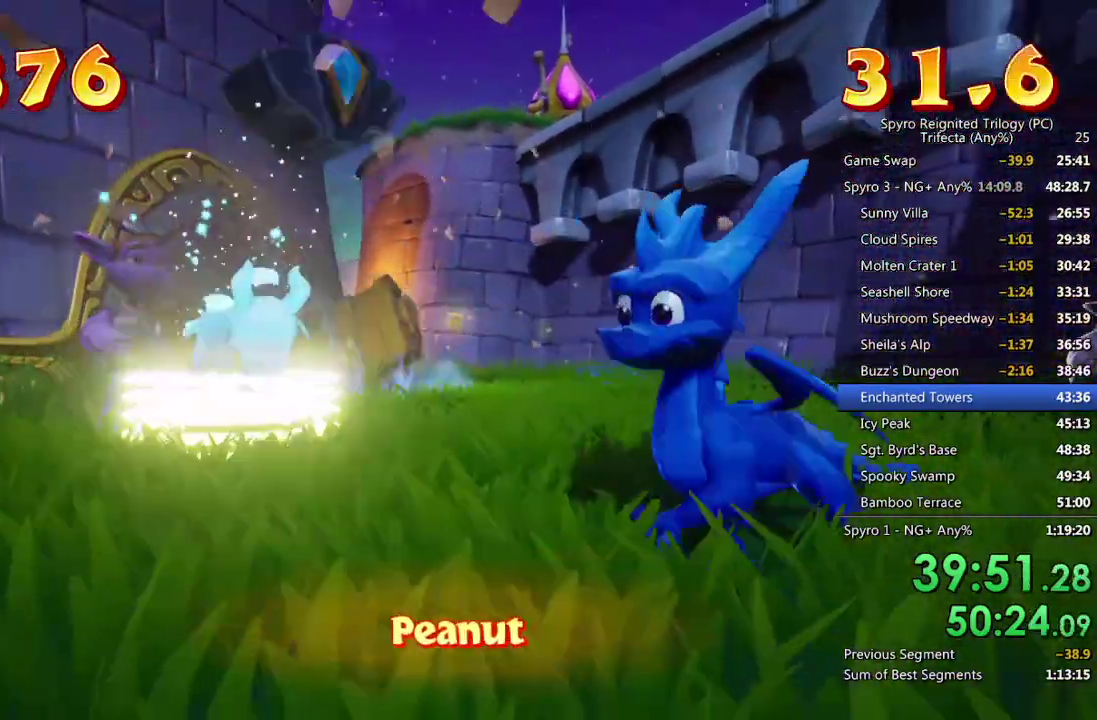
{"buttons": [], "left_stick": "center", "right_stick": "center", "events": [[33, "CROSS", "down"], [83, "CROSS", "up"], [150, "CROSS", "down"], [217, "CROSS", "up"], [283, "CROSS", "down"], [350, "CROSS", "up"]]}
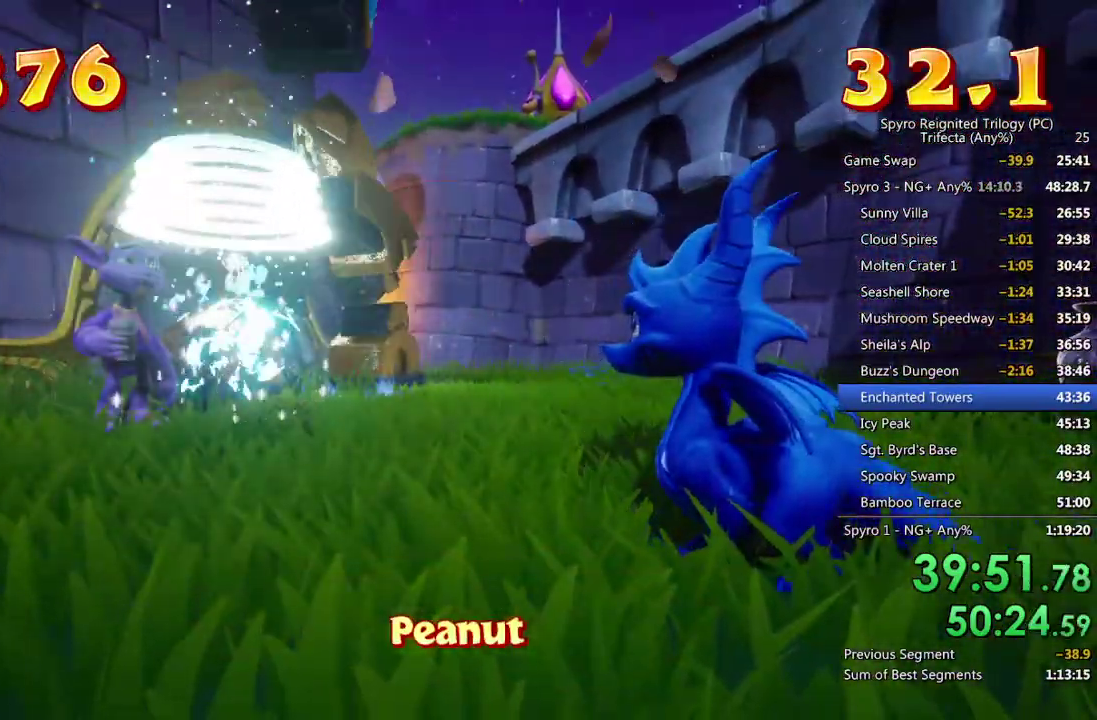
{"buttons": [], "left_stick": "up-left", "right_stick": "left", "events": [[300, "left_stick", "up-left"], [417, "right_stick", "left"]]}
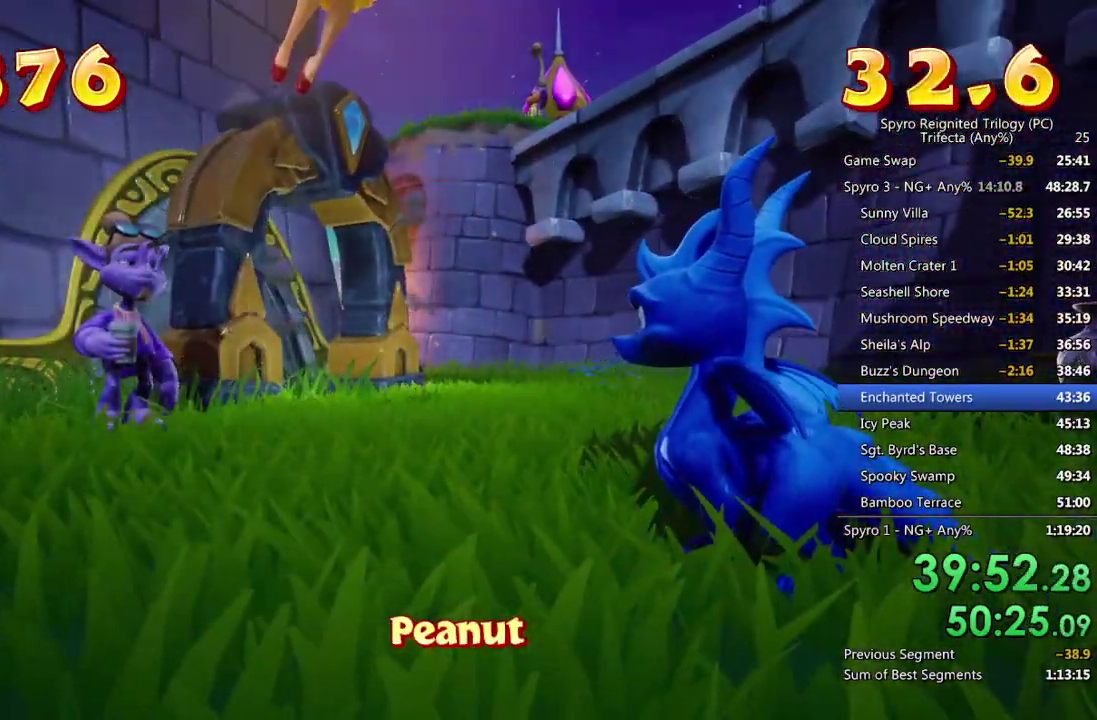
{"buttons": [], "left_stick": "up-left", "right_stick": "center", "events": [[33, "right_stick", "center"], [67, "SQUARE", "down"], [483, "SQUARE", "up"]]}
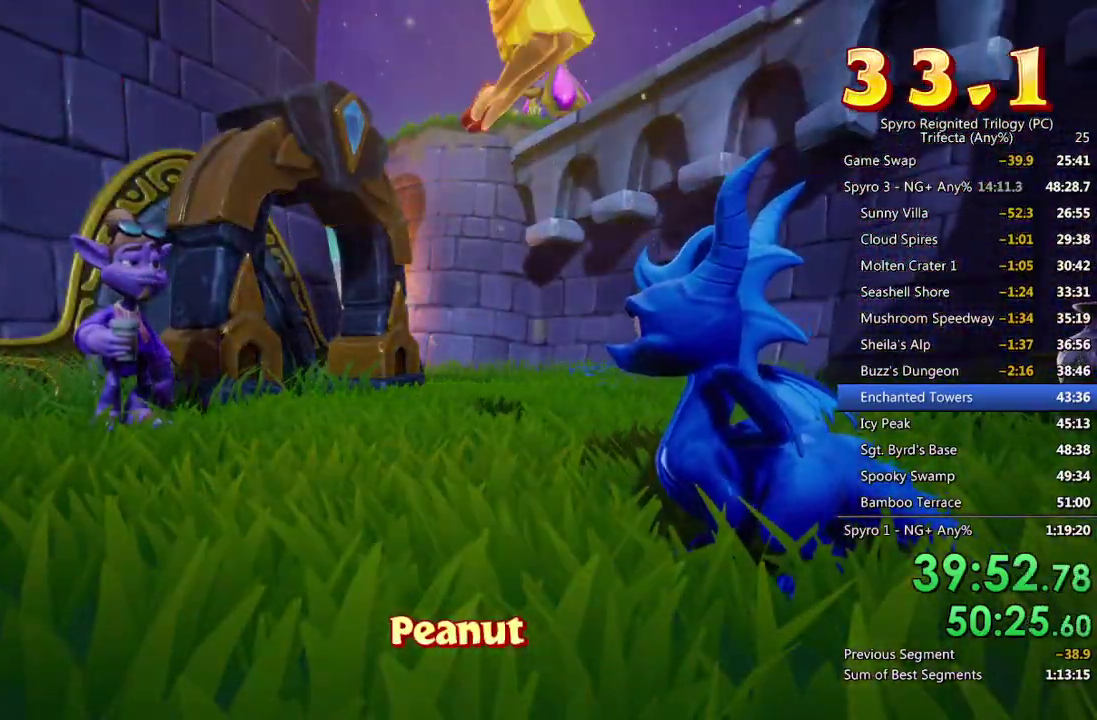
{"buttons": [], "left_stick": "center", "right_stick": "left", "events": [[50, "left_stick", "center"], [433, "right_stick", "left"]]}
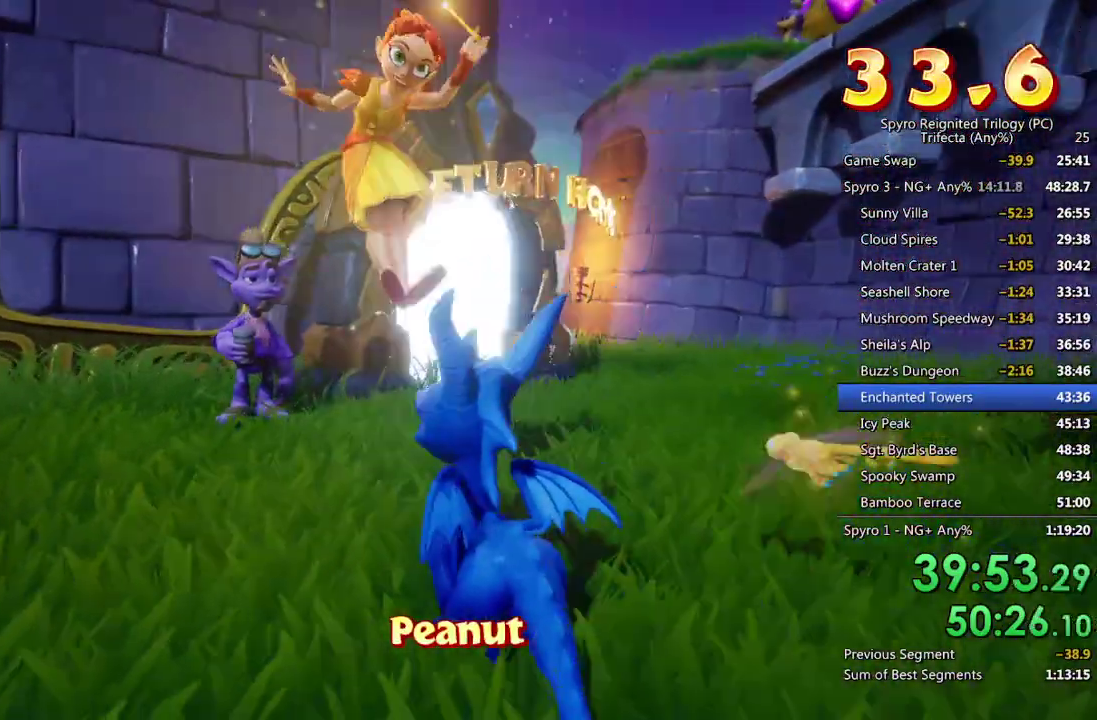
{"buttons": [], "left_stick": "up", "right_stick": "center", "events": [[50, "right_stick", "center"], [350, "right_stick", "left"], [383, "left_stick", "up"], [433, "right_stick", "center"]]}
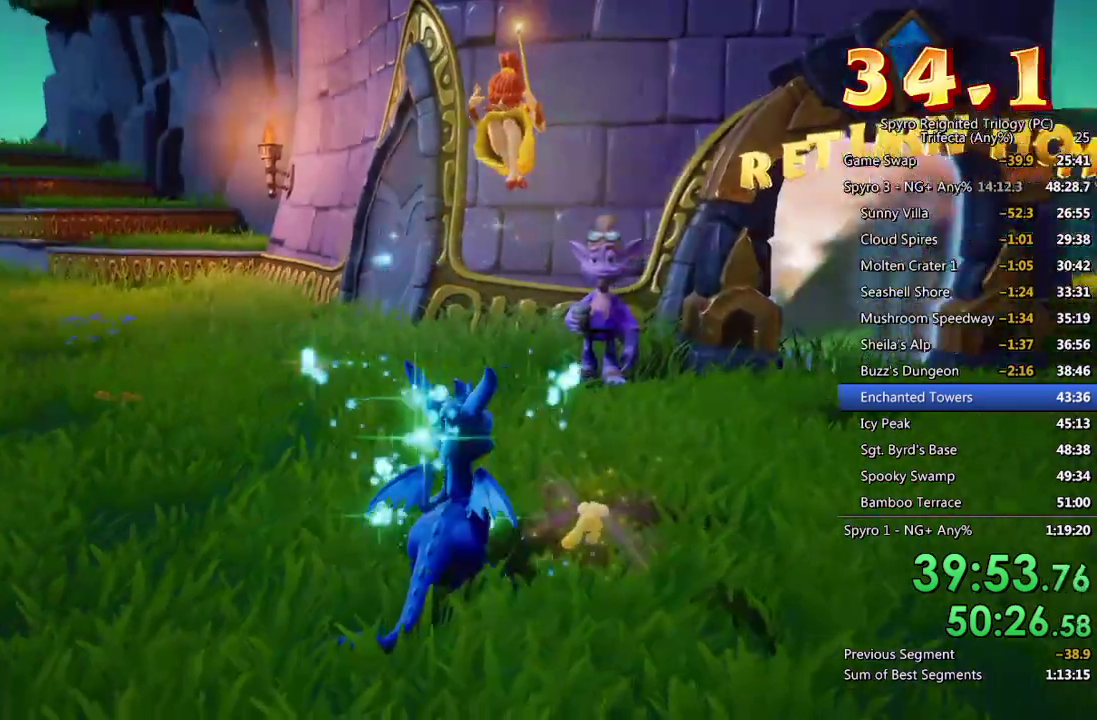
{"buttons": [], "left_stick": "center", "right_stick": "center", "events": [[450, "left_stick", "center"]]}
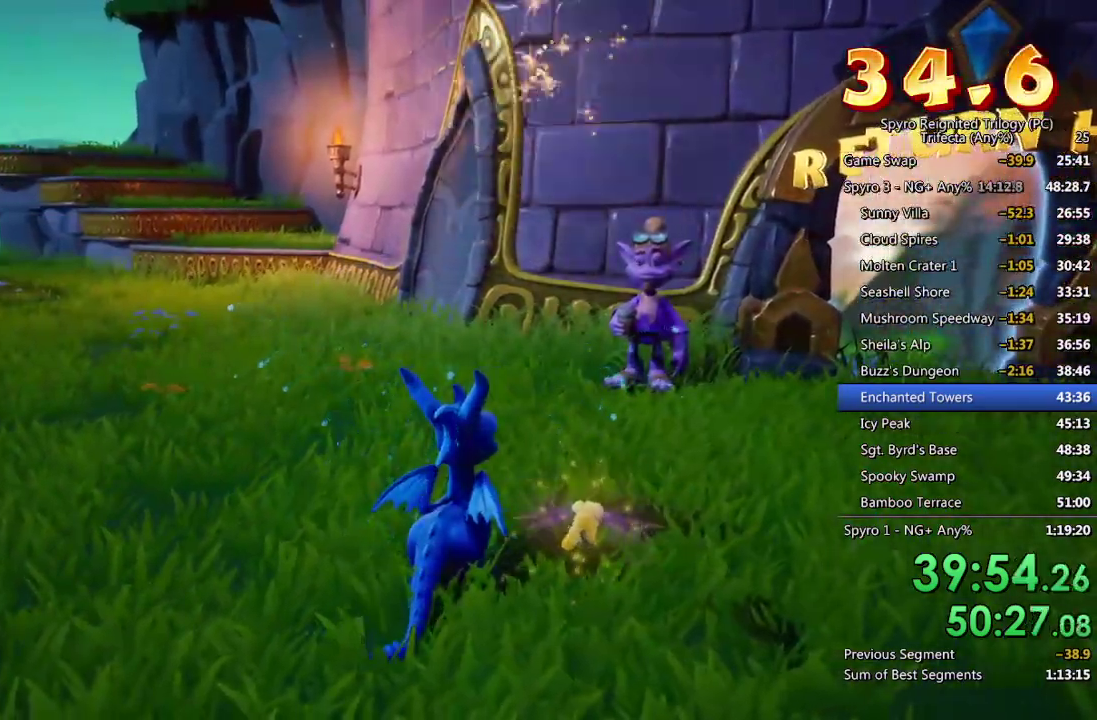
{"buttons": [], "left_stick": "center", "right_stick": "center", "events": []}
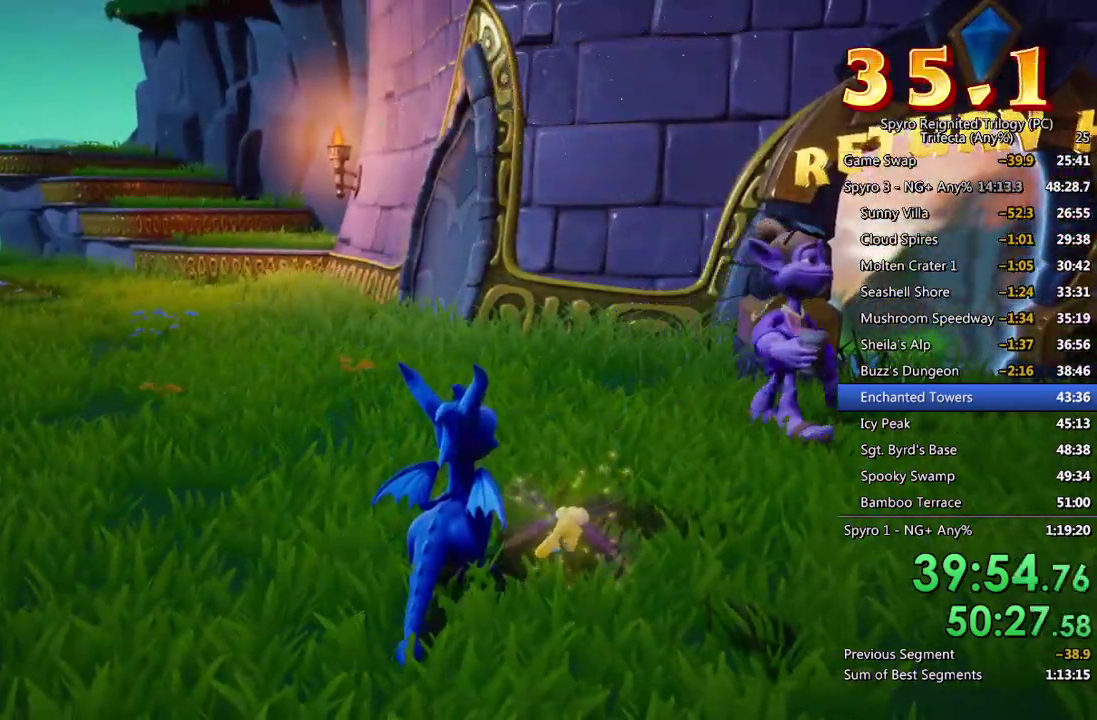
{"buttons": [], "left_stick": "up", "right_stick": "center", "events": [[117, "right_stick", "left"], [233, "right_stick", "center"], [433, "left_stick", "up"]]}
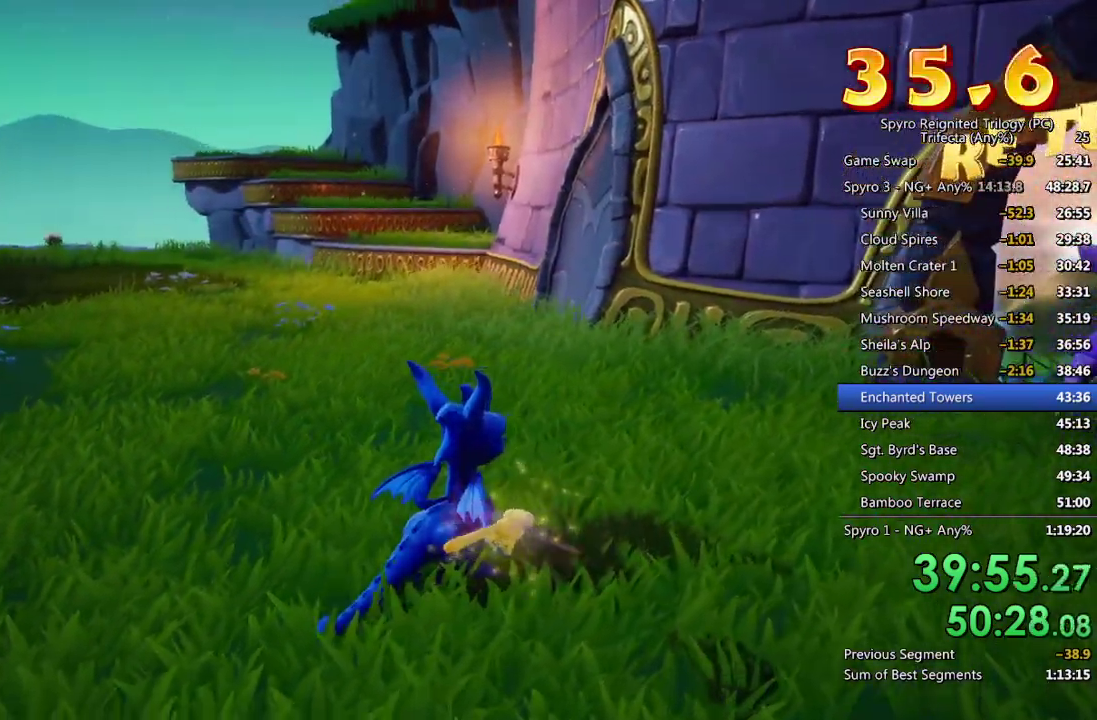
{"buttons": [], "left_stick": "up", "right_stick": "center", "events": []}
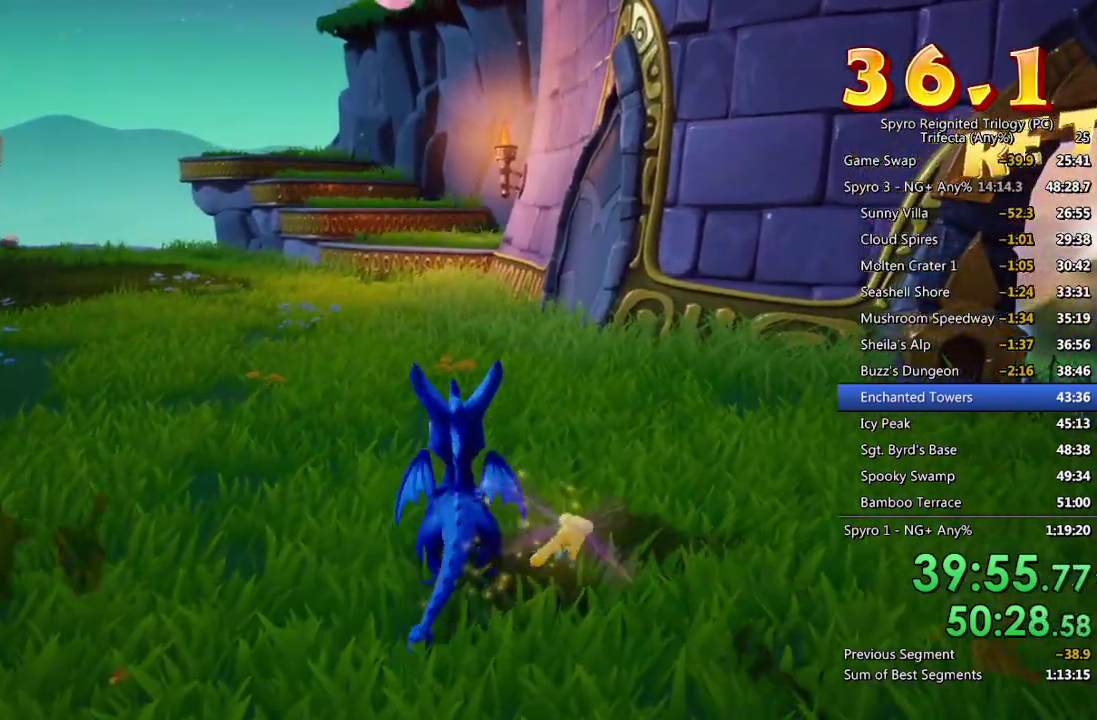
{"buttons": ["SQUARE"], "left_stick": "up-left", "right_stick": "center", "events": [[167, "SQUARE", "down"], [400, "left_stick", "up-left"]]}
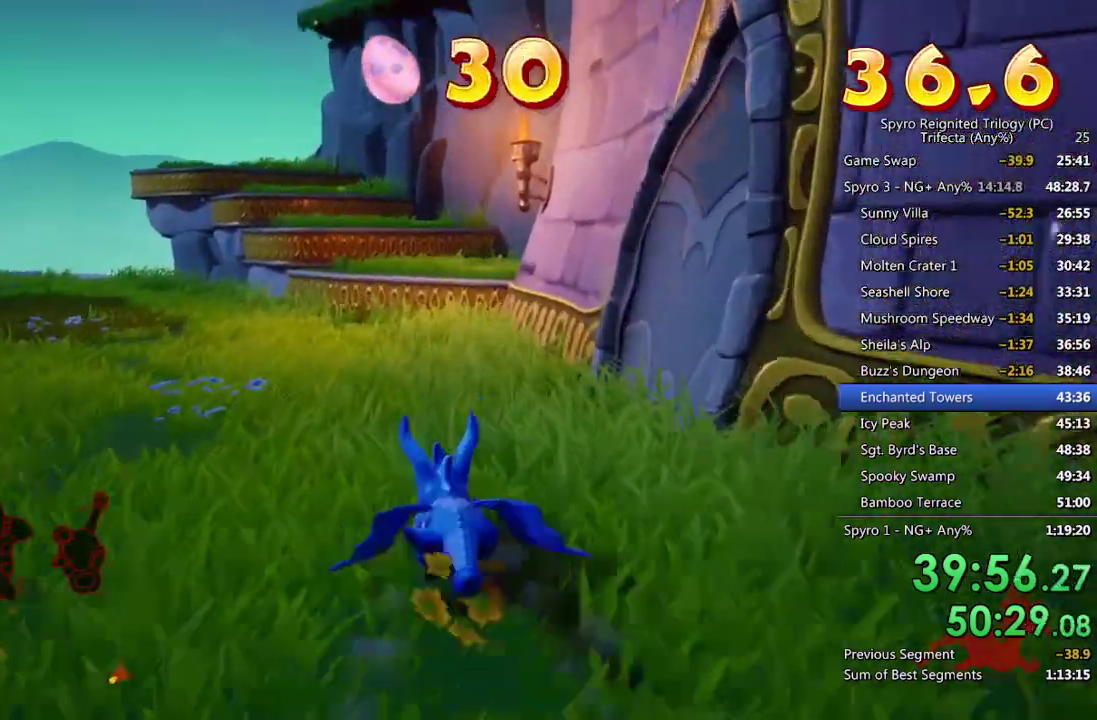
{"buttons": ["SQUARE"], "left_stick": "center", "right_stick": "center", "events": [[17, "left_stick", "up"], [133, "left_stick", "center"]]}
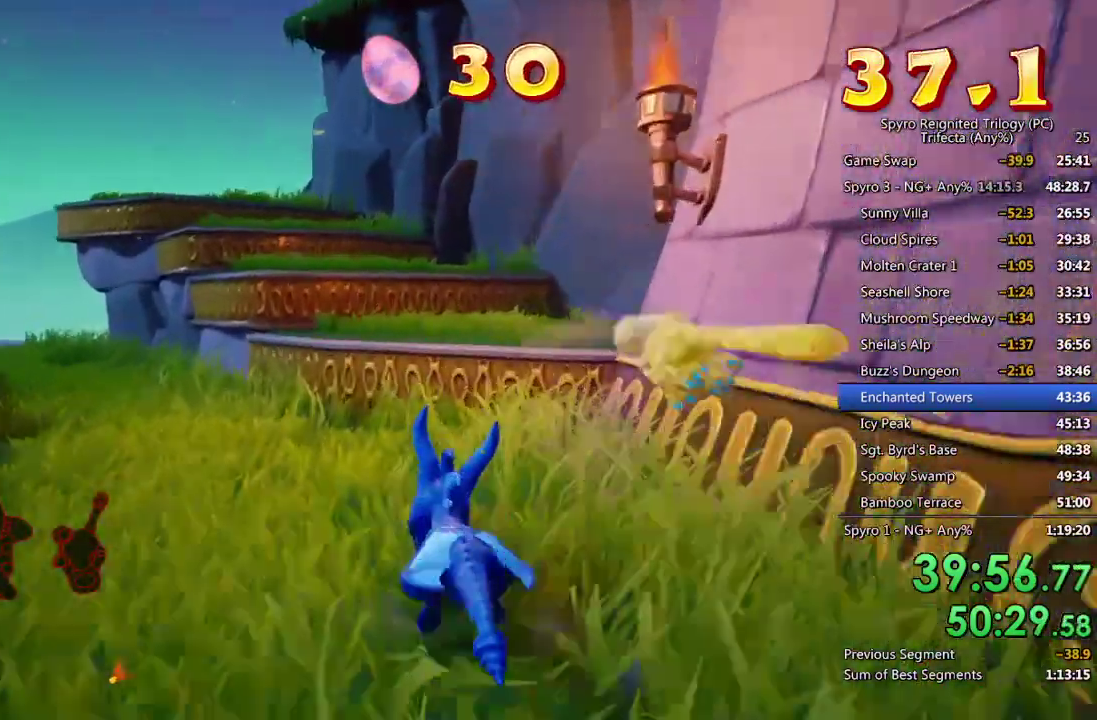
{"buttons": ["CROSS", "SQUARE"], "left_stick": "up", "right_stick": "center", "events": [[67, "left_stick", "up-left"], [217, "left_stick", "up"], [383, "CROSS", "down"]]}
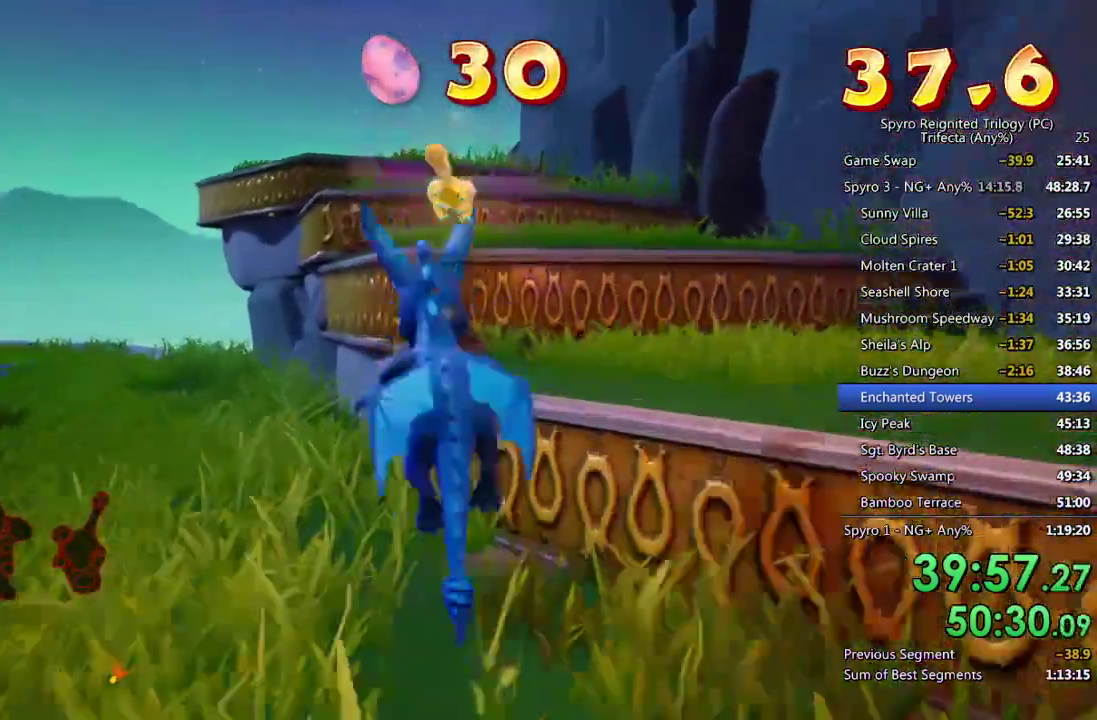
{"buttons": [], "left_stick": "up-right", "right_stick": "left", "events": [[50, "left_stick", "up-right"], [233, "left_stick", "up"], [367, "CROSS", "up"], [400, "SQUARE", "up"], [450, "left_stick", "up-right"], [450, "right_stick", "left"]]}
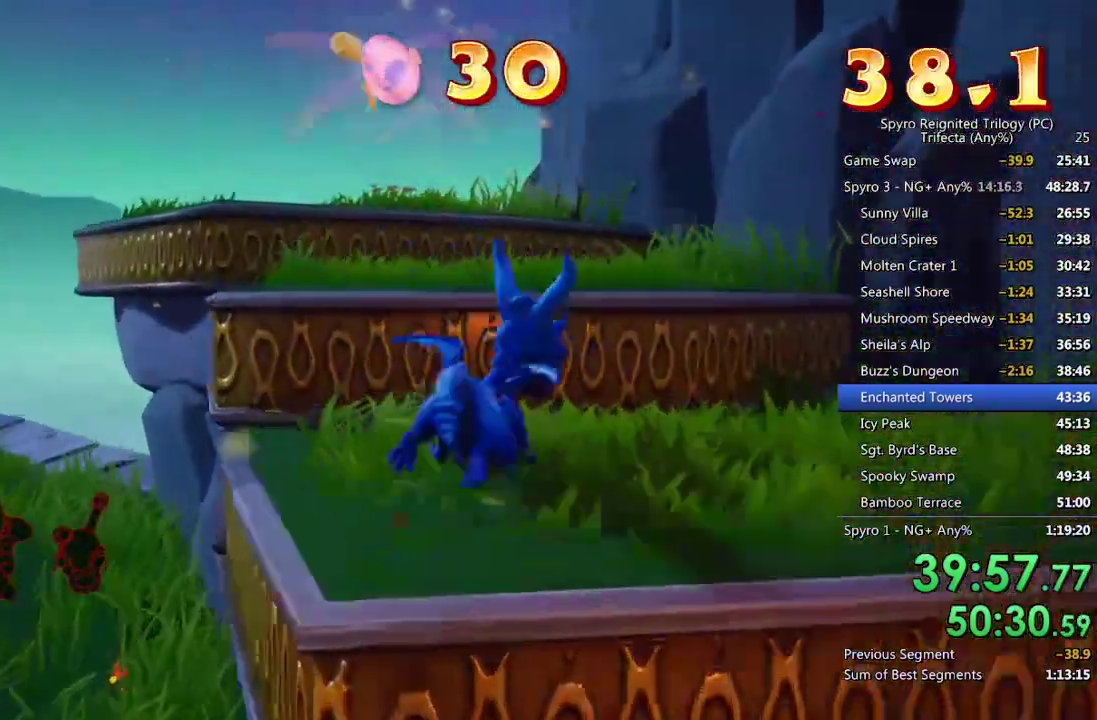
{"buttons": [], "left_stick": "up", "right_stick": "left", "events": [[83, "right_stick", "center"], [133, "CROSS", "down"], [133, "left_stick", "up"], [233, "CROSS", "up"], [267, "right_stick", "left"], [383, "left_stick", "up-left"], [450, "left_stick", "up"]]}
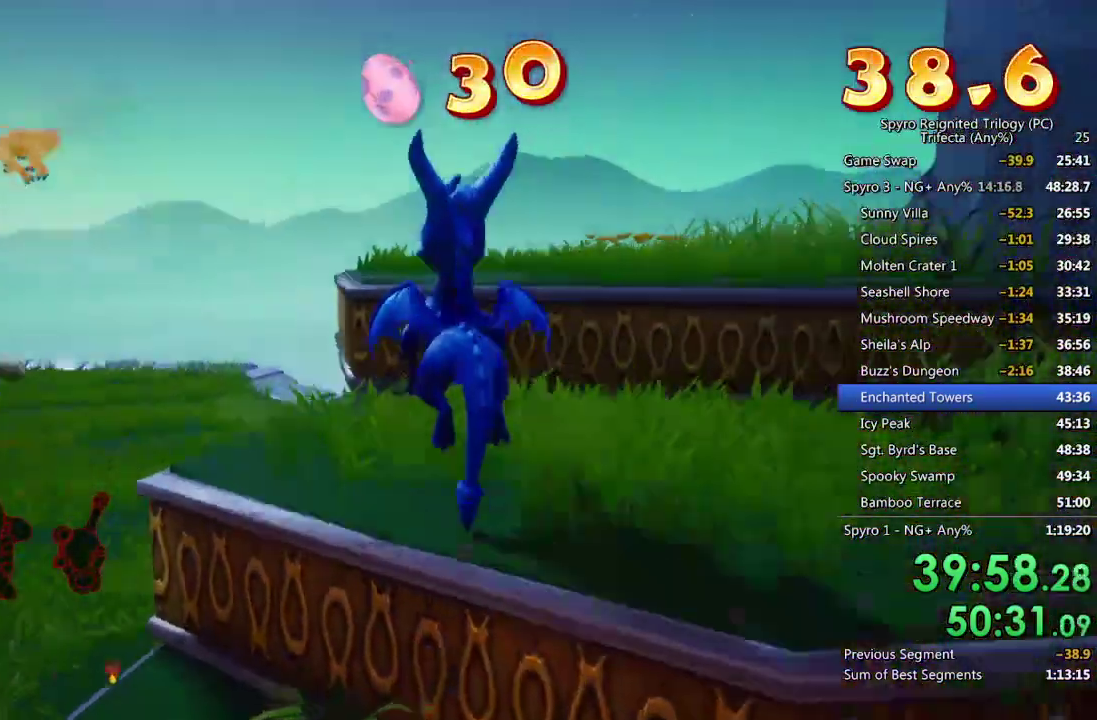
{"buttons": ["CROSS", "SQUARE"], "left_stick": "up", "right_stick": "center"}
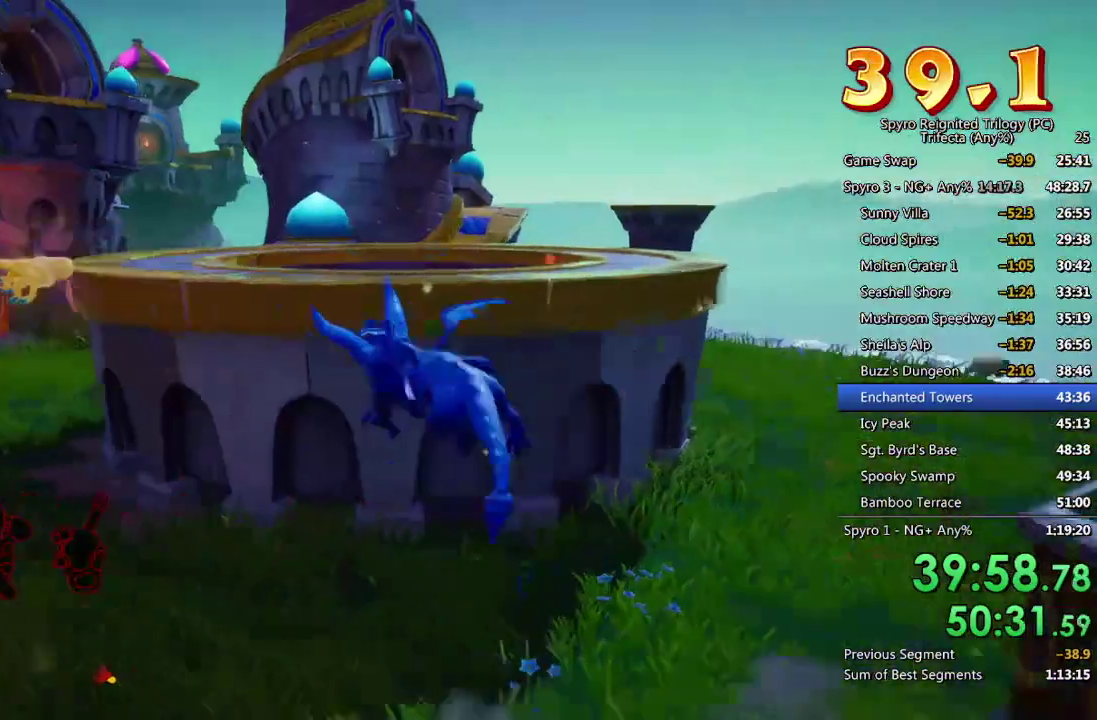
{"buttons": ["CROSS"], "left_stick": "up", "right_stick": "center", "events": [[50, "left_stick", "up-right"], [267, "left_stick", "up"], [433, "SQUARE", "up"], [467, "CROSS", "up"], [483, "CROSS", "down"]]}
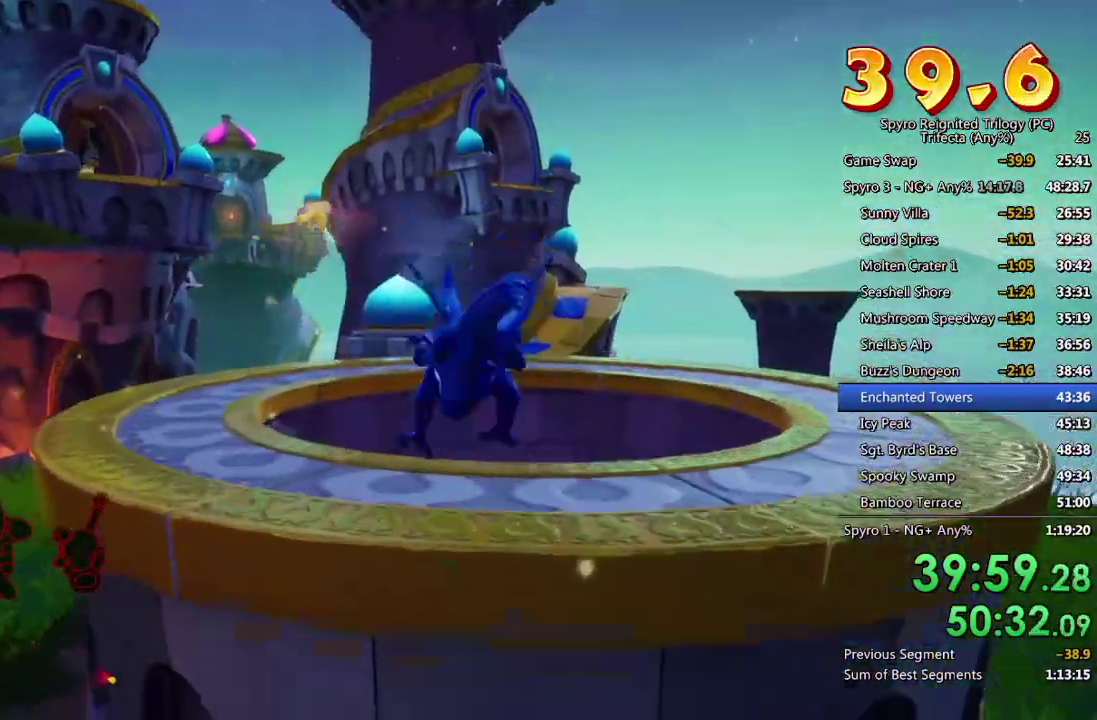
{"buttons": ["SQUARE"], "left_stick": "up", "right_stick": "center", "events": [[100, "CROSS", "up"], [200, "left_stick", "up-right"], [250, "SQUARE", "down"], [333, "left_stick", "up"]]}
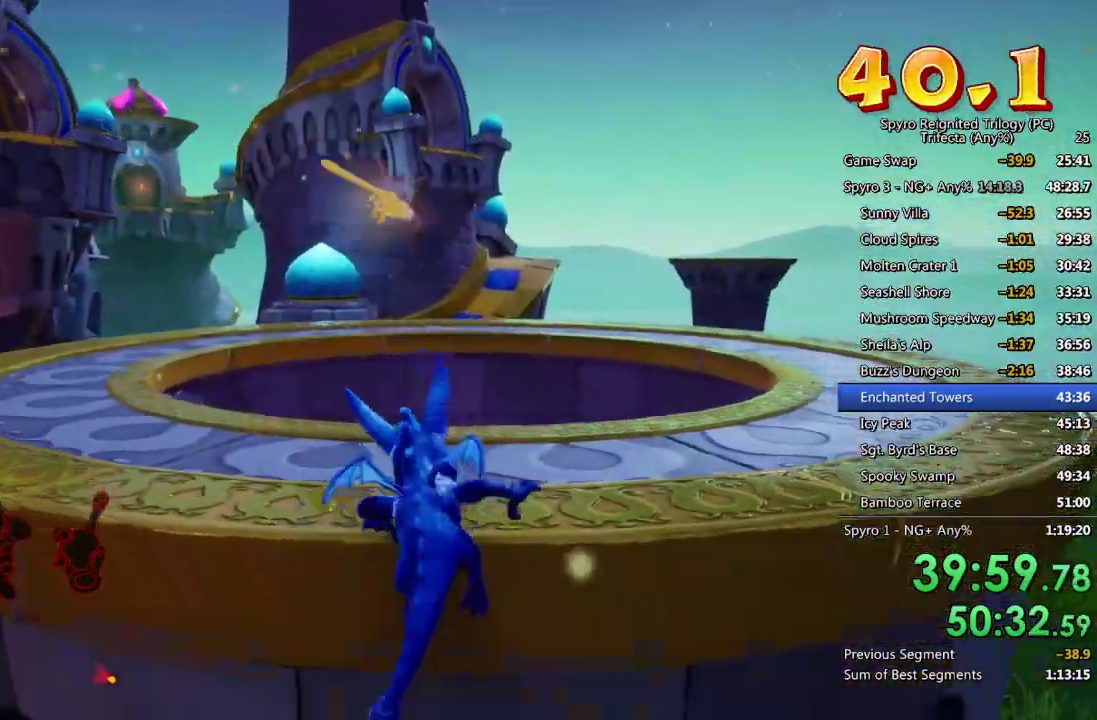
{"buttons": [], "left_stick": "center", "right_stick": "right", "events": [[150, "SQUARE", "up"], [250, "left_stick", "up-right"], [300, "left_stick", "center"], [333, "right_stick", "right"]]}
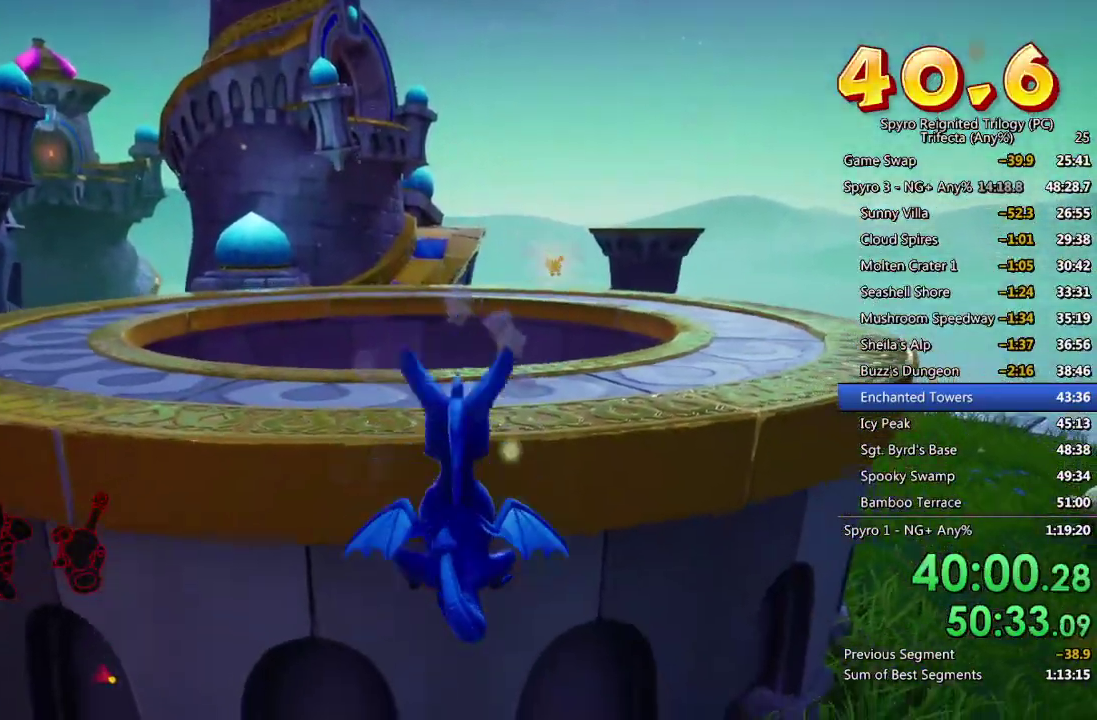
{"buttons": ["L2"], "left_stick": "right", "right_stick": "center", "events": [[67, "left_stick", "right"], [183, "left_stick", "down-right"], [400, "L2", "down"], [483, "left_stick", "right"], [483, "right_stick", "center"]]}
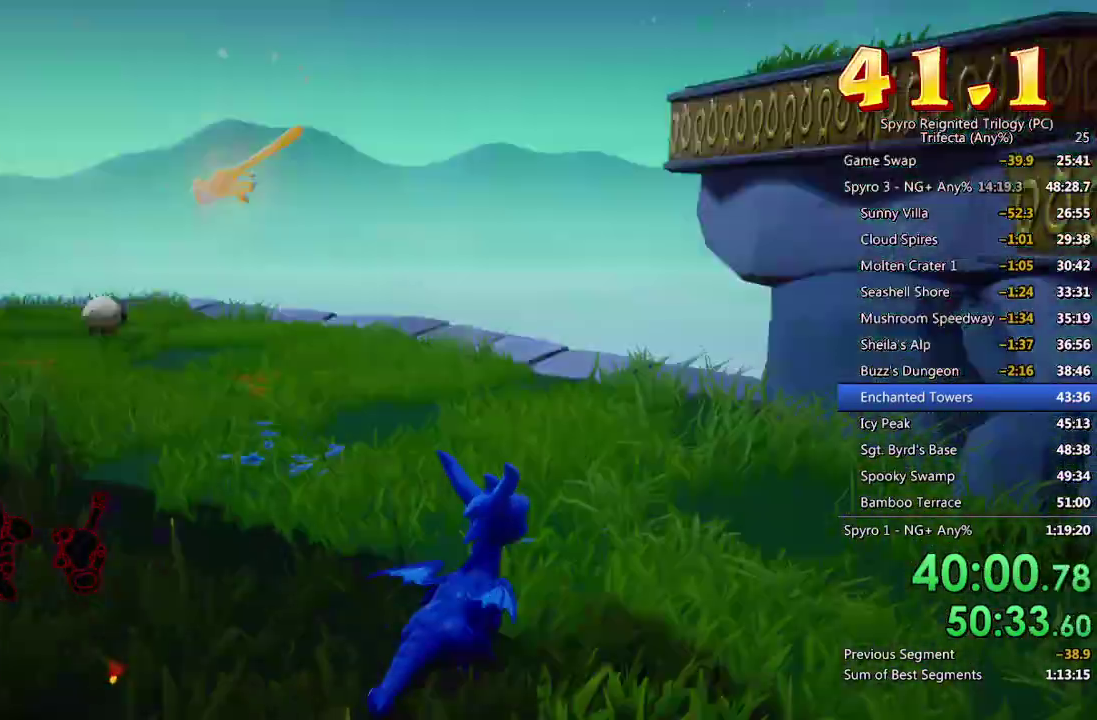
{"buttons": ["CROSS"], "left_stick": "center", "right_stick": "center", "events": [[83, "CROSS", "down"], [100, "L2", "up"], [133, "left_stick", "center"]]}
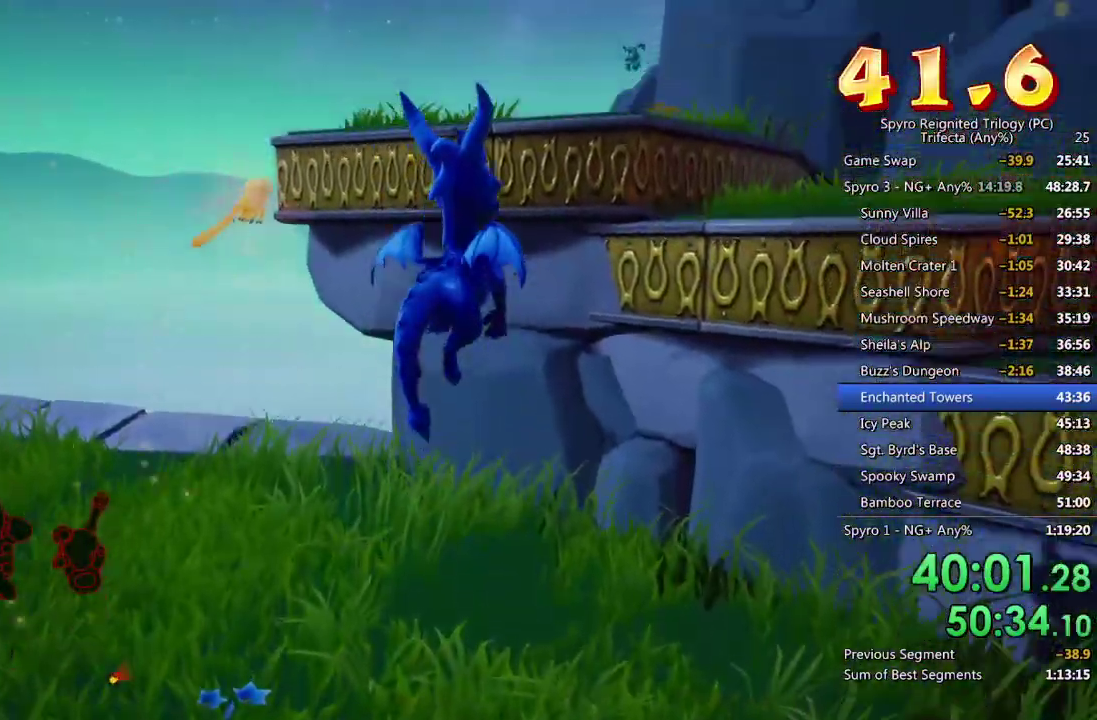
{"buttons": [], "left_stick": "up-right", "right_stick": "center", "events": [[83, "CROSS", "up"], [117, "left_stick", "right"], [133, "CROSS", "down"], [250, "CROSS", "up"], [483, "left_stick", "up-right"]]}
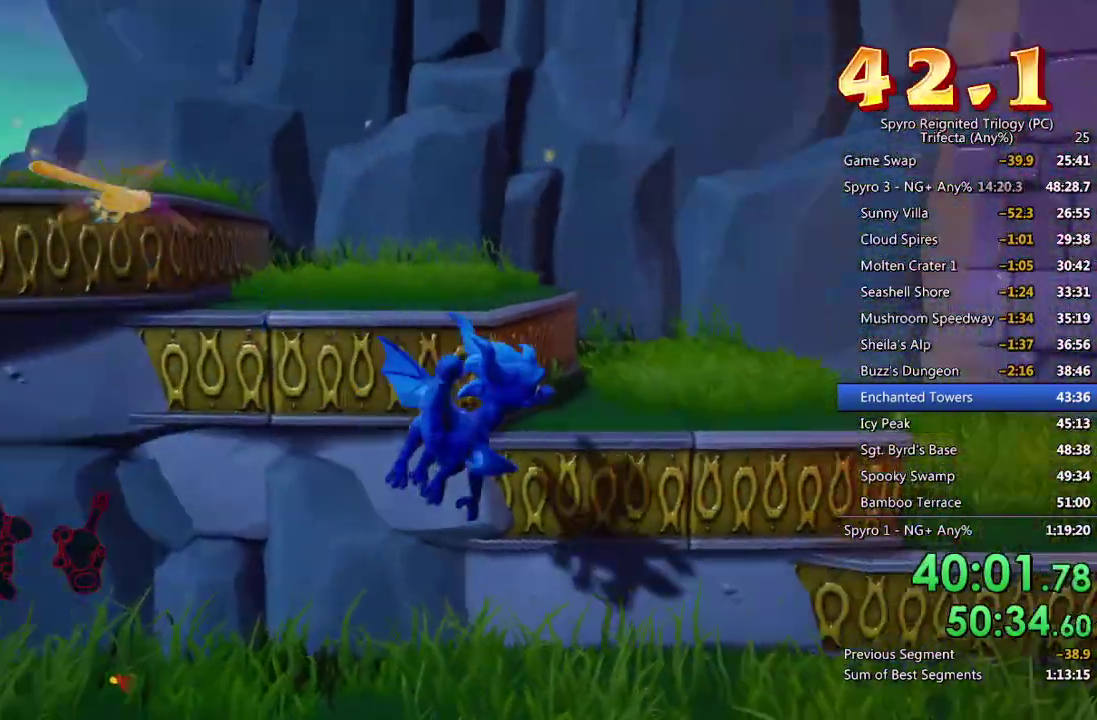
{"buttons": [], "left_stick": "up-right", "right_stick": "left", "events": [[117, "TRIANGLE", "down"], [200, "TRIANGLE", "up"], [267, "right_stick", "left"]]}
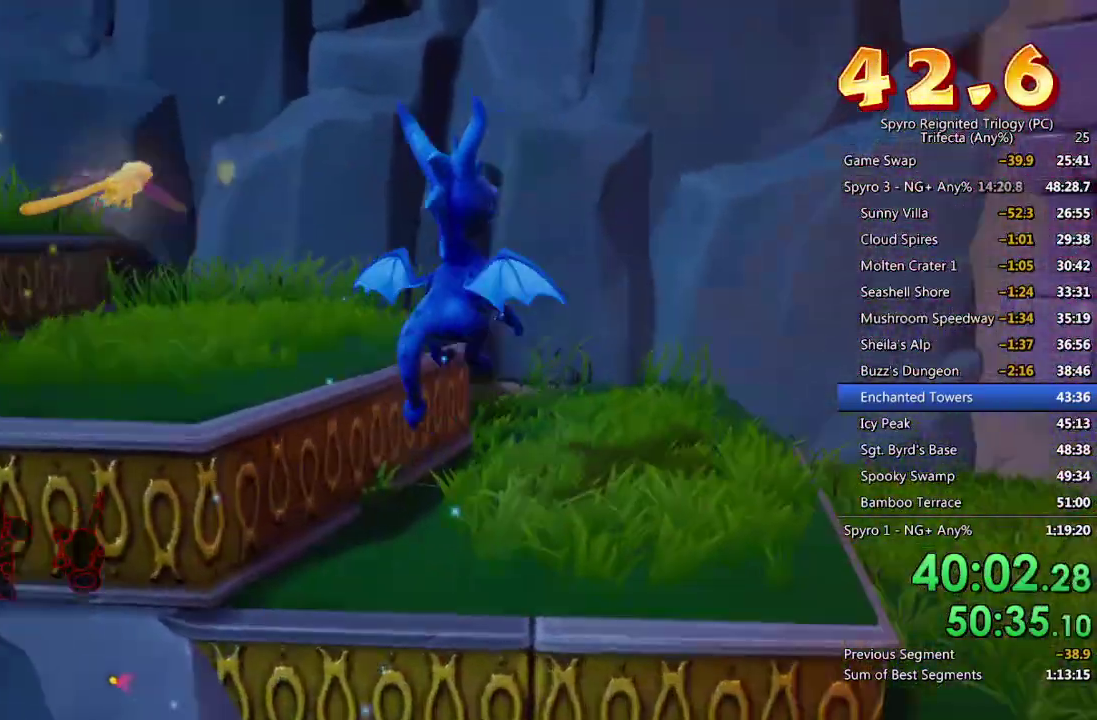
{"buttons": [], "left_stick": "up", "right_stick": "center", "events": [[50, "left_stick", "center"], [267, "right_stick", "center"], [333, "left_stick", "up"], [383, "CROSS", "down"], [500, "CROSS", "up"]]}
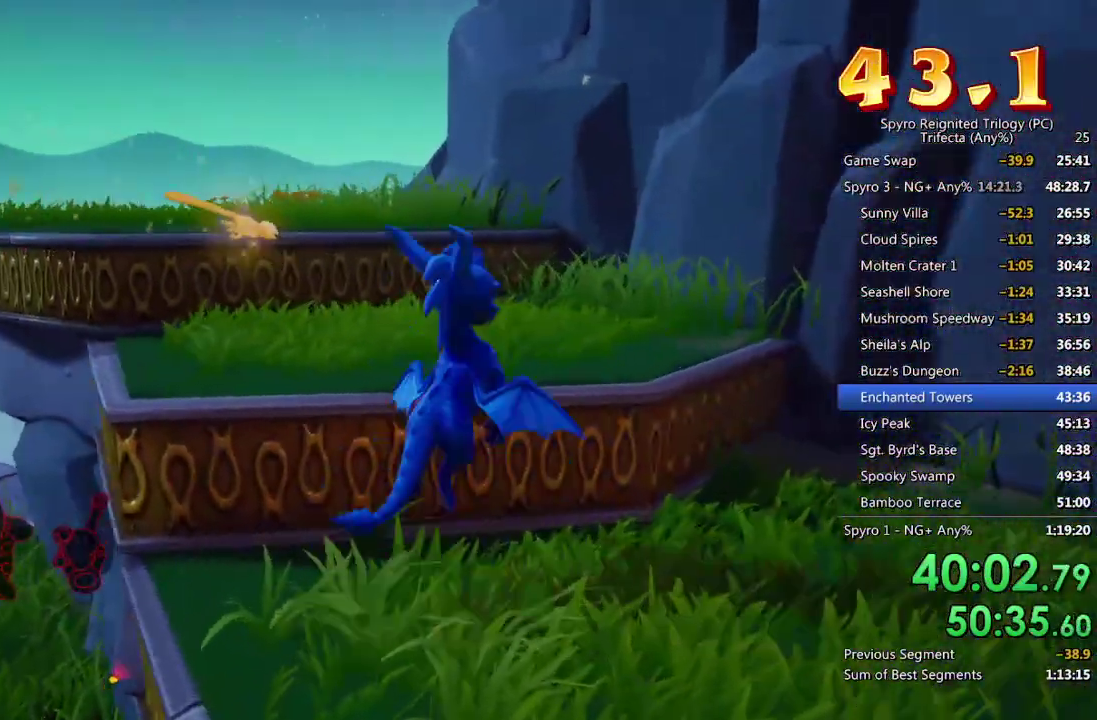
{"buttons": [], "left_stick": "up-left", "right_stick": "center", "events": [[50, "right_stick", "left"], [150, "left_stick", "up-left"], [317, "right_stick", "center"]]}
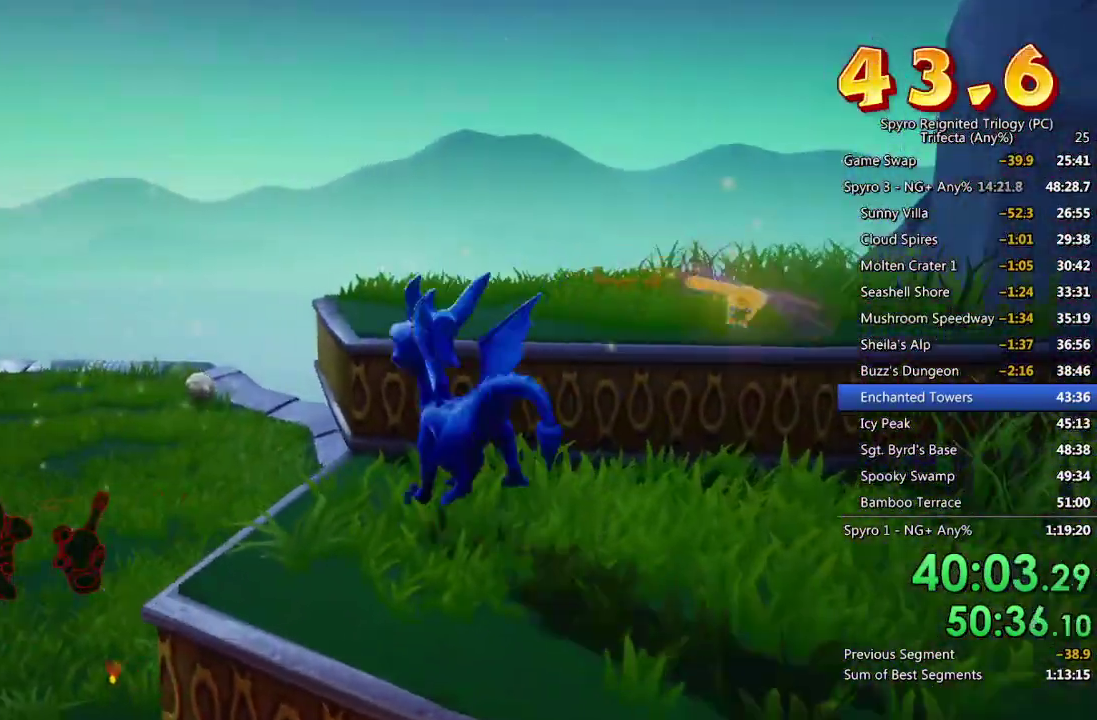
{"buttons": ["CROSS", "SQUARE"], "left_stick": "up", "right_stick": "center", "events": [[67, "SQUARE", "down"], [233, "CROSS", "down"], [383, "left_stick", "up"]]}